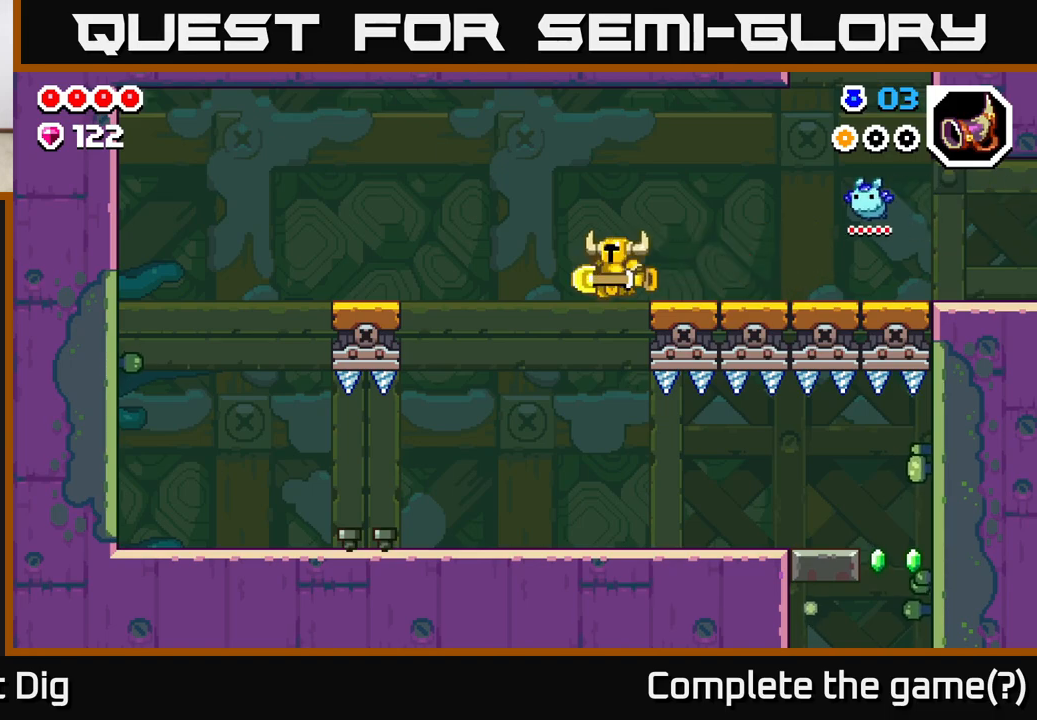
Gameplay with a controller (Xbox layout); each line is a JSON object with the inputs held at the frame after it. "events" lists button and stick changes between this image and that frame as [ms after this image, input, new state], when the widget could be followed in between.
{"buttons": ["DPAD_LEFT"], "left_stick": "center", "right_stick": "center", "events": []}
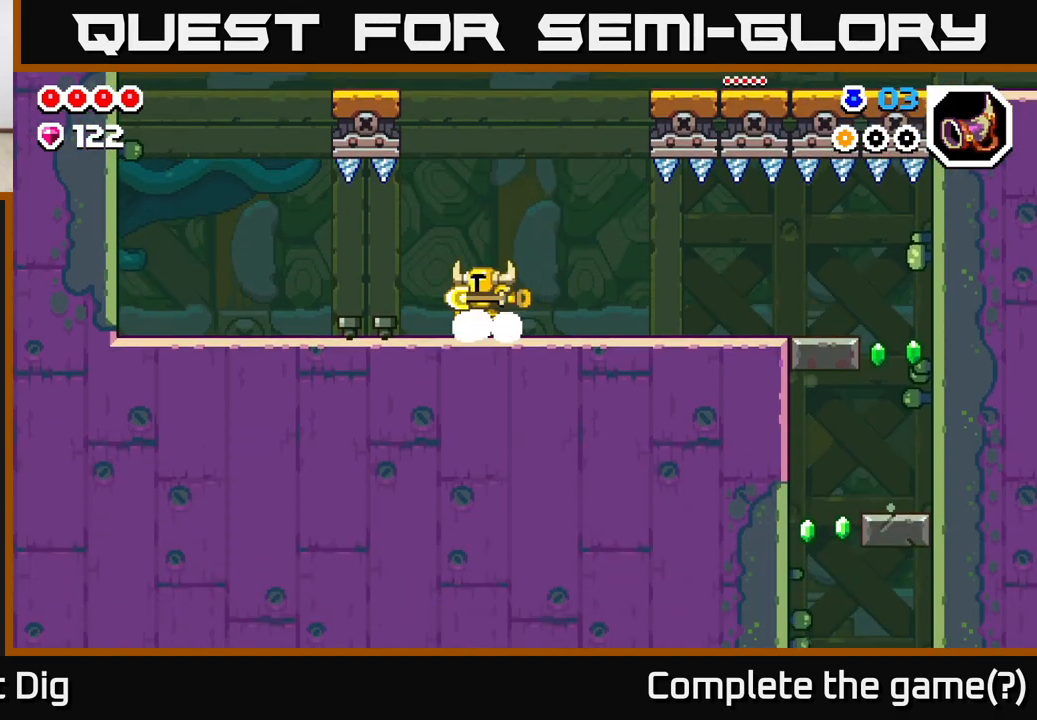
{"buttons": ["DPAD_RIGHT"], "left_stick": "center", "right_stick": "center", "events": [[167, "DPAD_DOWN", "down"], [183, "DPAD_LEFT", "up"], [217, "X", "down"], [283, "X", "up"], [350, "DPAD_DOWN", "up"], [467, "DPAD_RIGHT", "down"]]}
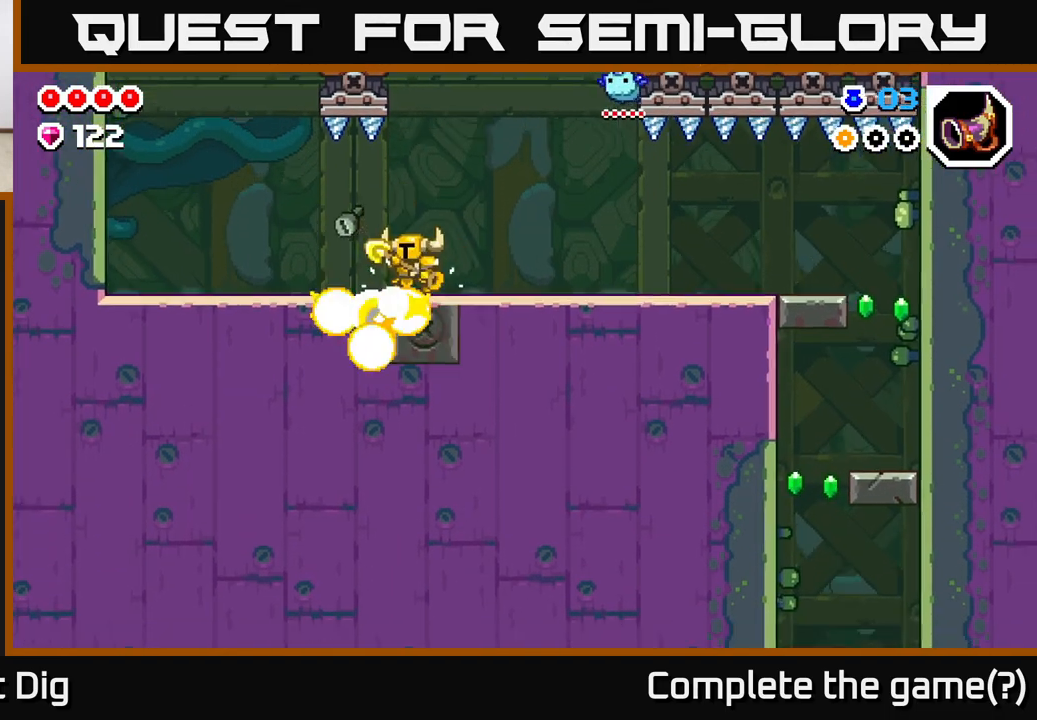
{"buttons": [], "left_stick": "center", "right_stick": "center", "events": [[200, "DPAD_RIGHT", "up"], [317, "DPAD_RIGHT", "down"], [483, "DPAD_RIGHT", "up"]]}
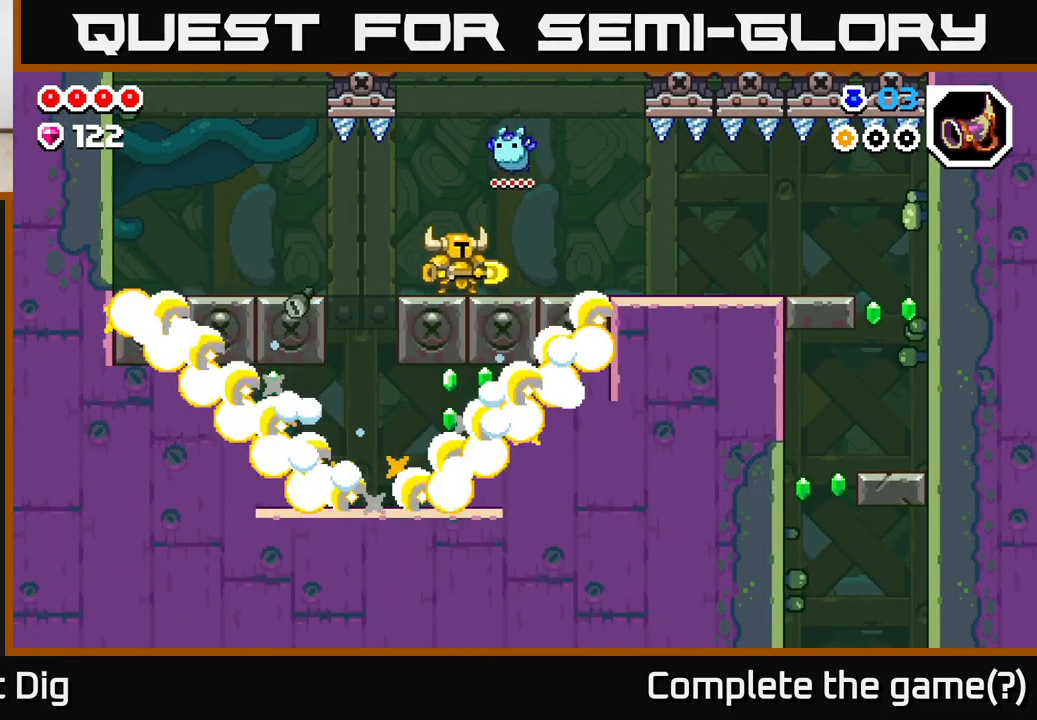
{"buttons": ["DPAD_LEFT"], "left_stick": "center", "right_stick": "center", "events": [[483, "DPAD_LEFT", "down"]]}
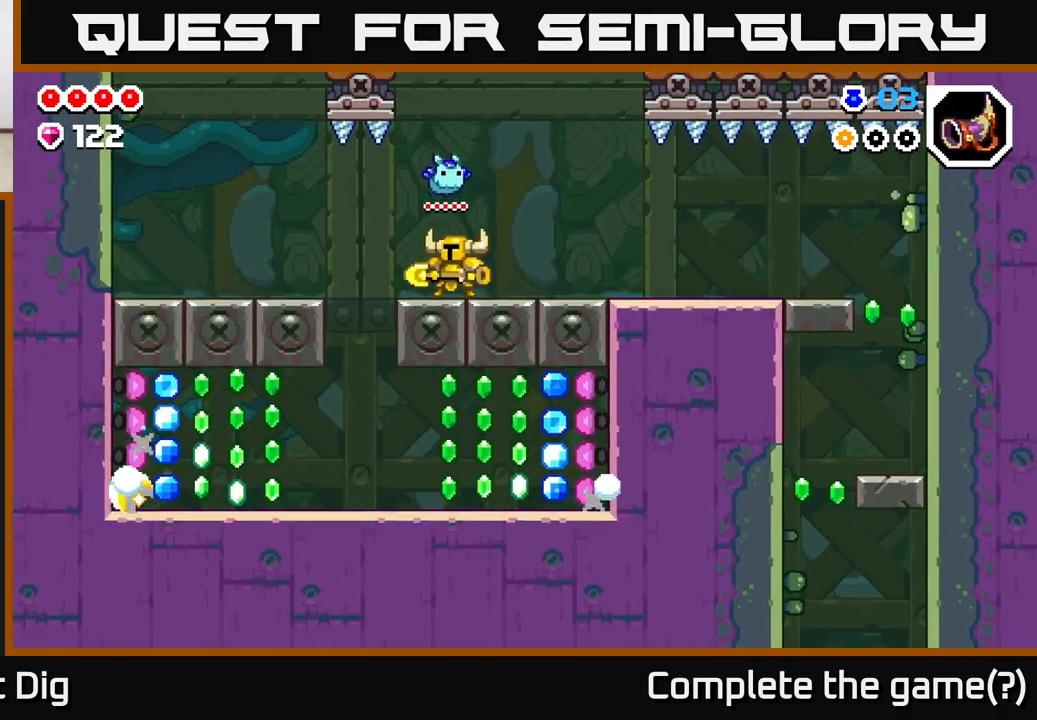
{"buttons": ["DPAD_LEFT"], "left_stick": "center", "right_stick": "center", "events": []}
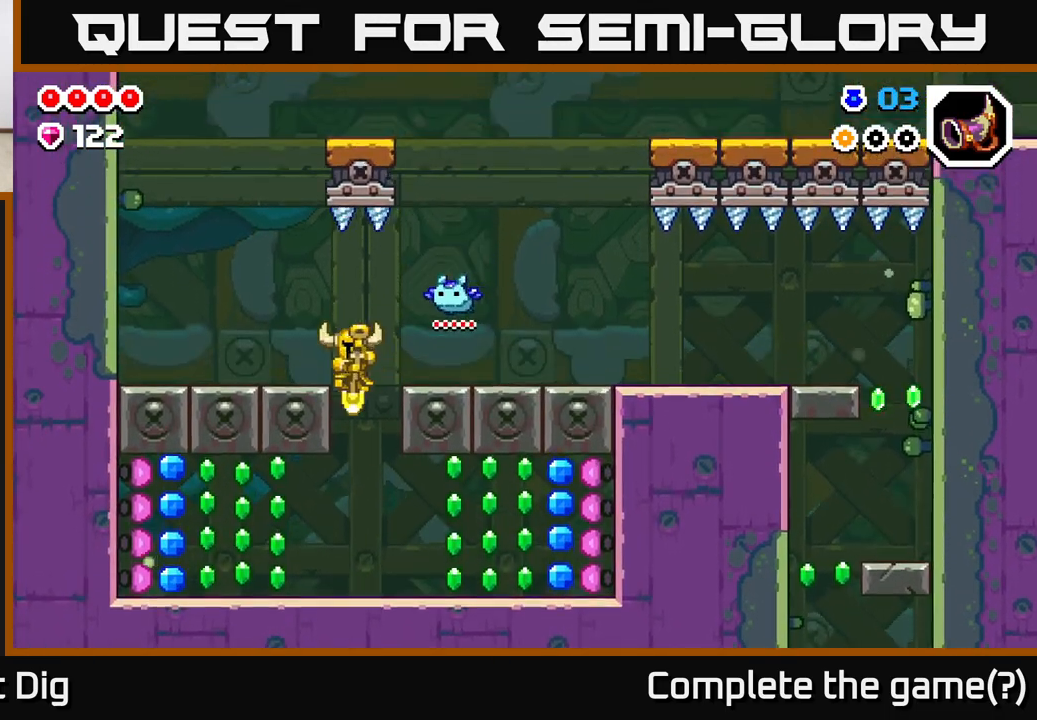
{"buttons": ["A", "DPAD_LEFT"], "left_stick": "center", "right_stick": "center", "events": [[467, "A", "down"]]}
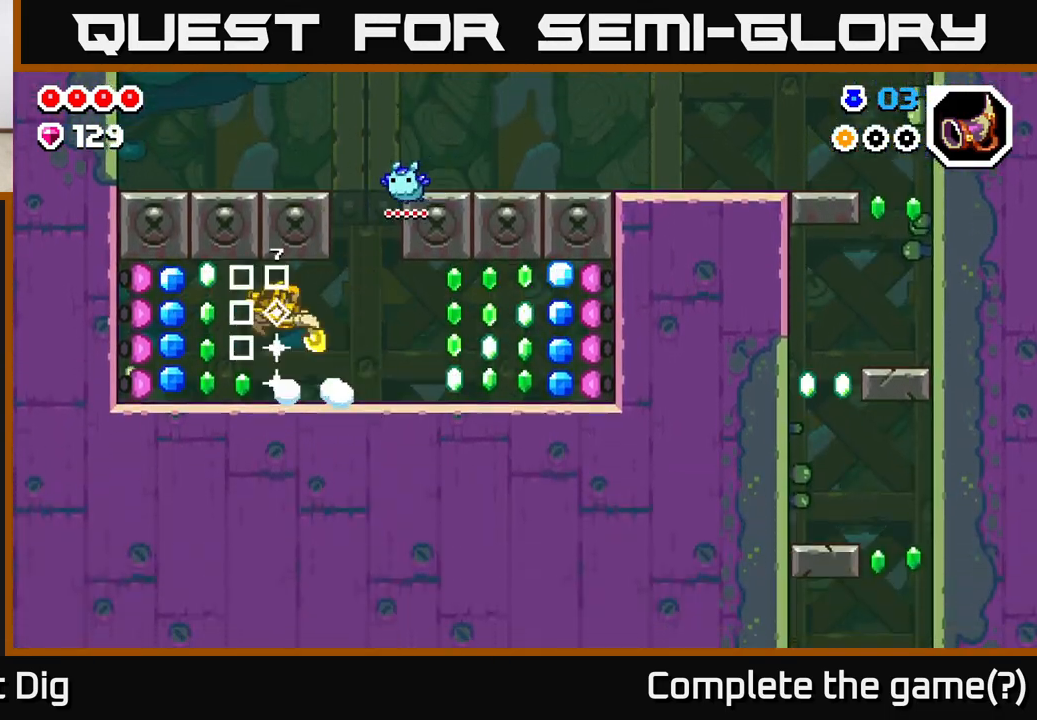
{"buttons": [], "left_stick": "center", "right_stick": "center", "events": [[200, "A", "up"], [283, "DPAD_LEFT", "up"]]}
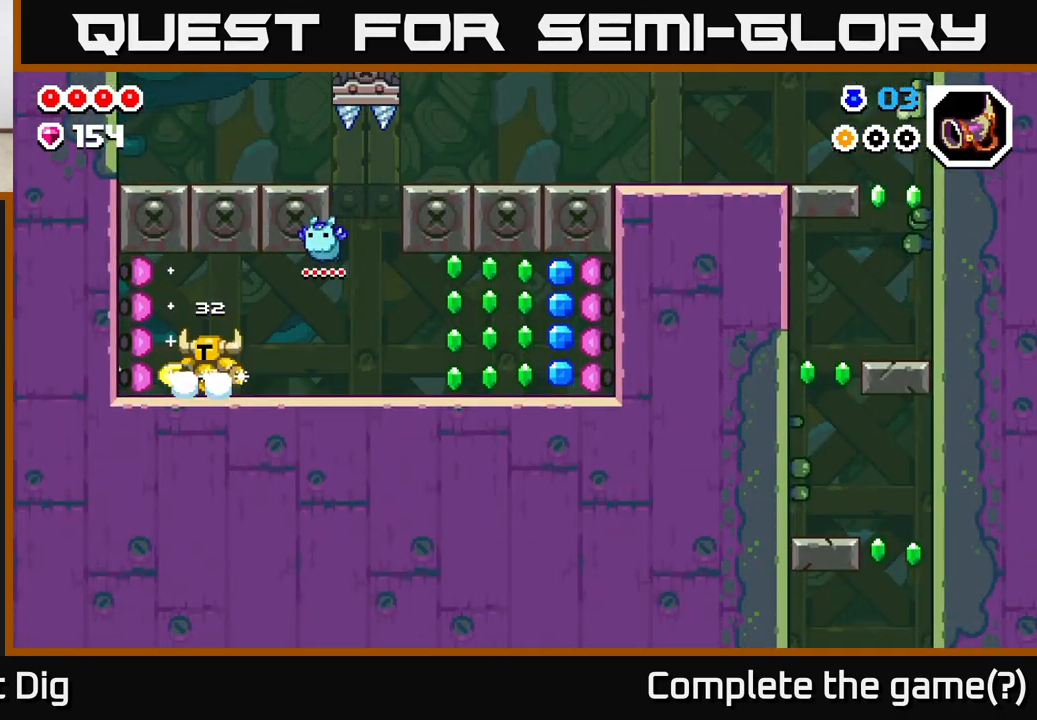
{"buttons": ["DPAD_RIGHT"], "left_stick": "center", "right_stick": "center", "events": [[350, "DPAD_RIGHT", "down"]]}
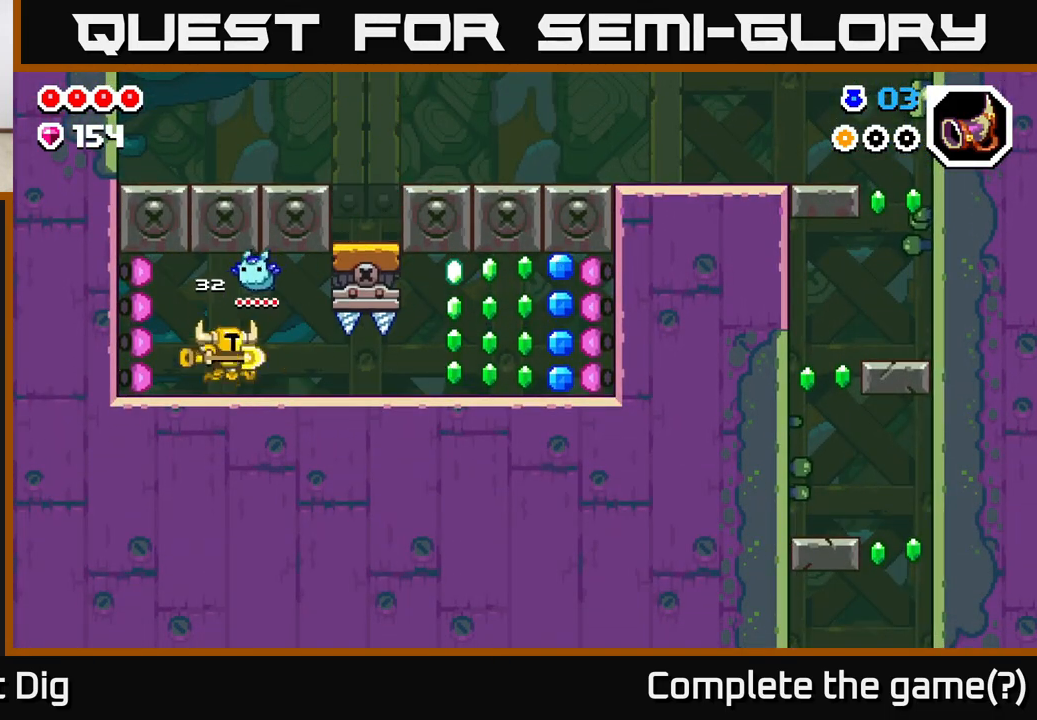
{"buttons": ["DPAD_RIGHT"], "left_stick": "center", "right_stick": "center", "events": [[83, "A", "down"], [267, "A", "up"]]}
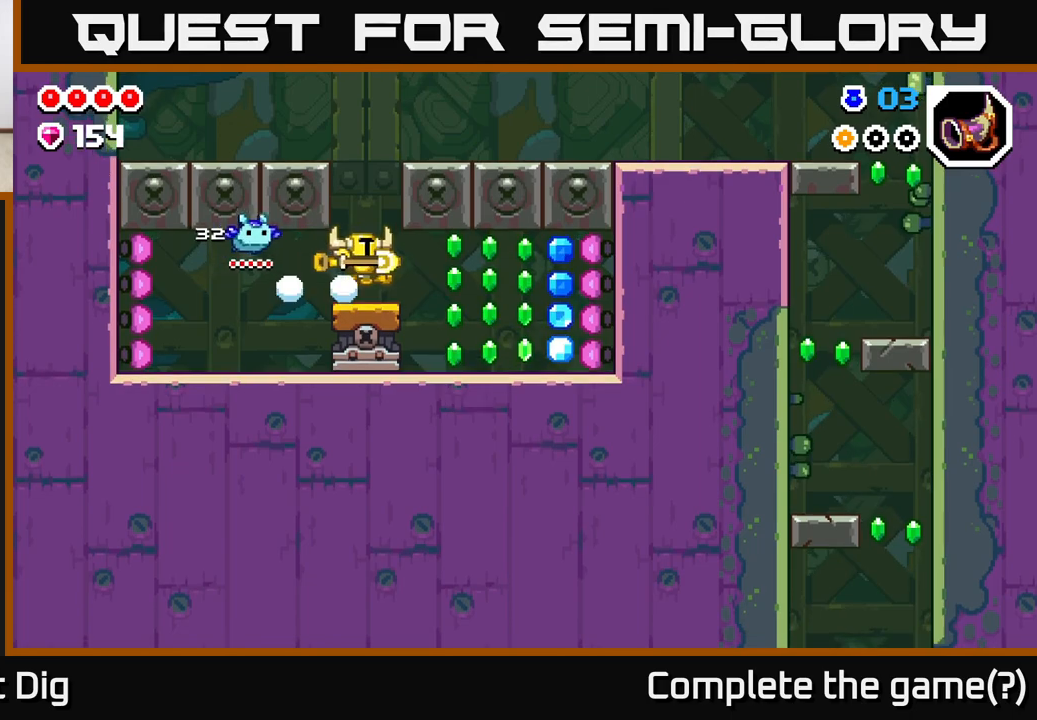
{"buttons": ["A", "DPAD_RIGHT"], "left_stick": "center", "right_stick": "center", "events": [[483, "A", "down"]]}
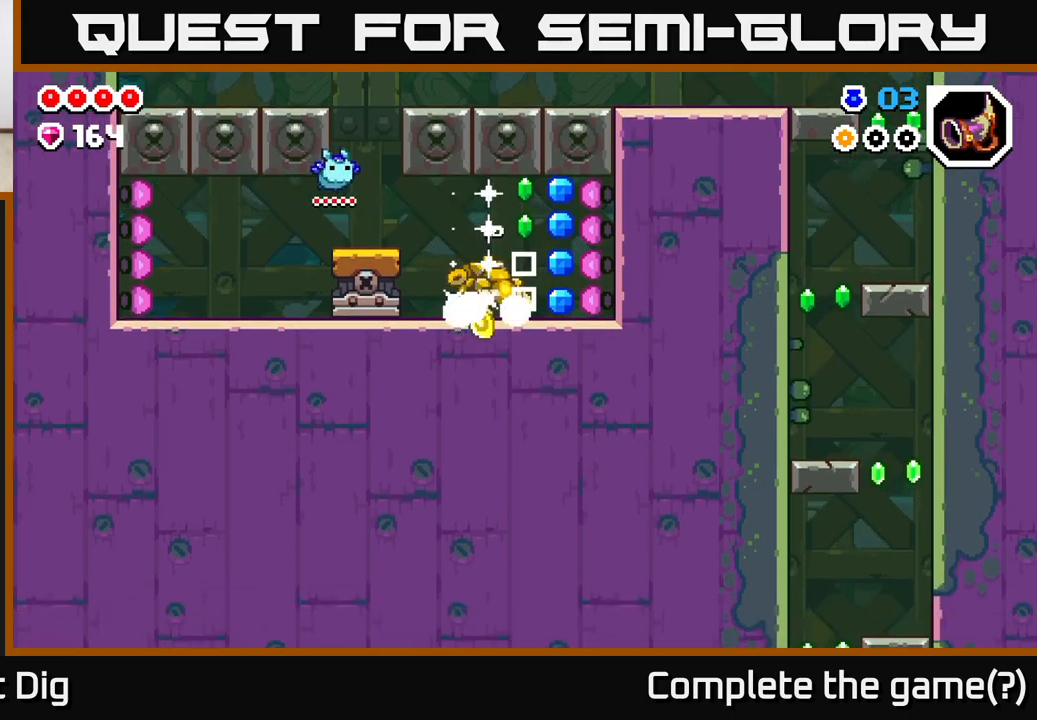
{"buttons": ["DPAD_LEFT"], "left_stick": "center", "right_stick": "center", "events": [[100, "A", "up"], [383, "DPAD_RIGHT", "up"], [433, "DPAD_LEFT", "down"]]}
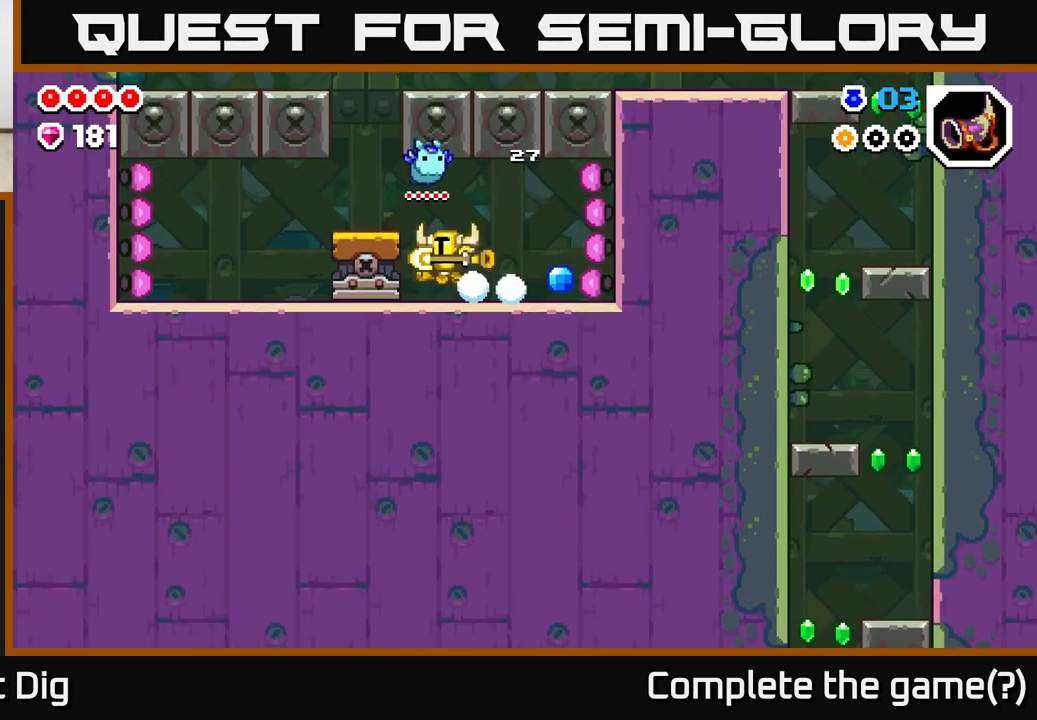
{"buttons": ["DPAD_RIGHT"], "left_stick": "center", "right_stick": "center", "events": [[150, "DPAD_LEFT", "up"], [183, "DPAD_RIGHT", "down"]]}
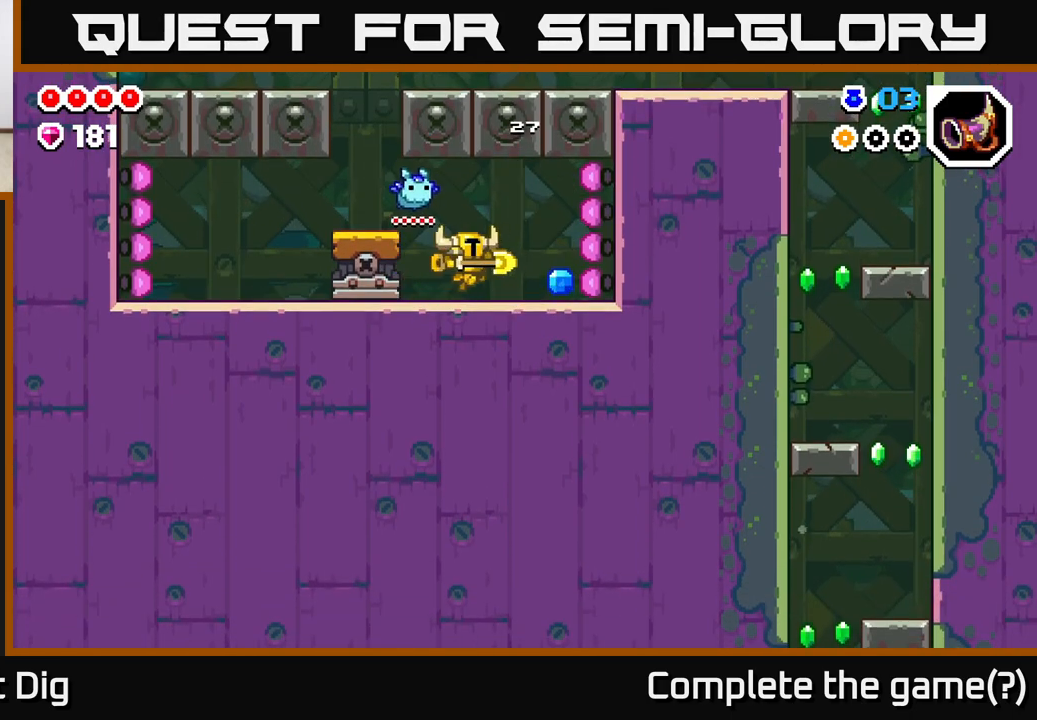
{"buttons": ["DPAD_LEFT"], "left_stick": "center", "right_stick": "center", "events": [[383, "DPAD_RIGHT", "up"], [417, "DPAD_LEFT", "down"]]}
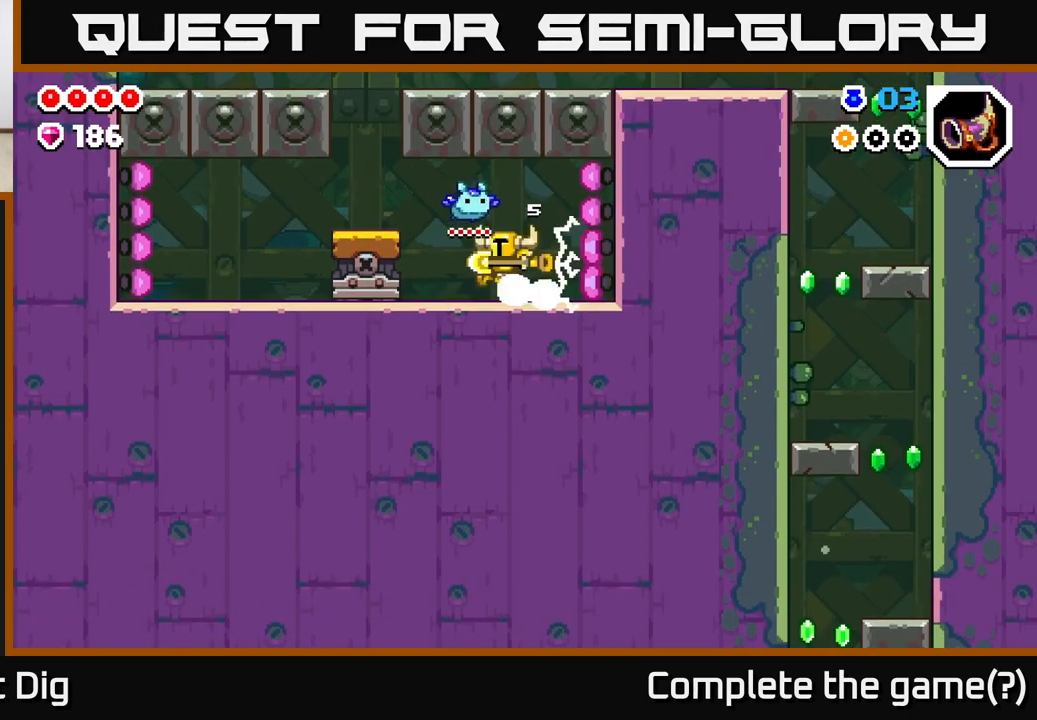
{"buttons": ["A", "DPAD_RIGHT"], "left_stick": "center", "right_stick": "center", "events": [[50, "A", "down"], [183, "A", "up"], [383, "A", "down"], [383, "DPAD_LEFT", "up"], [417, "DPAD_RIGHT", "down"]]}
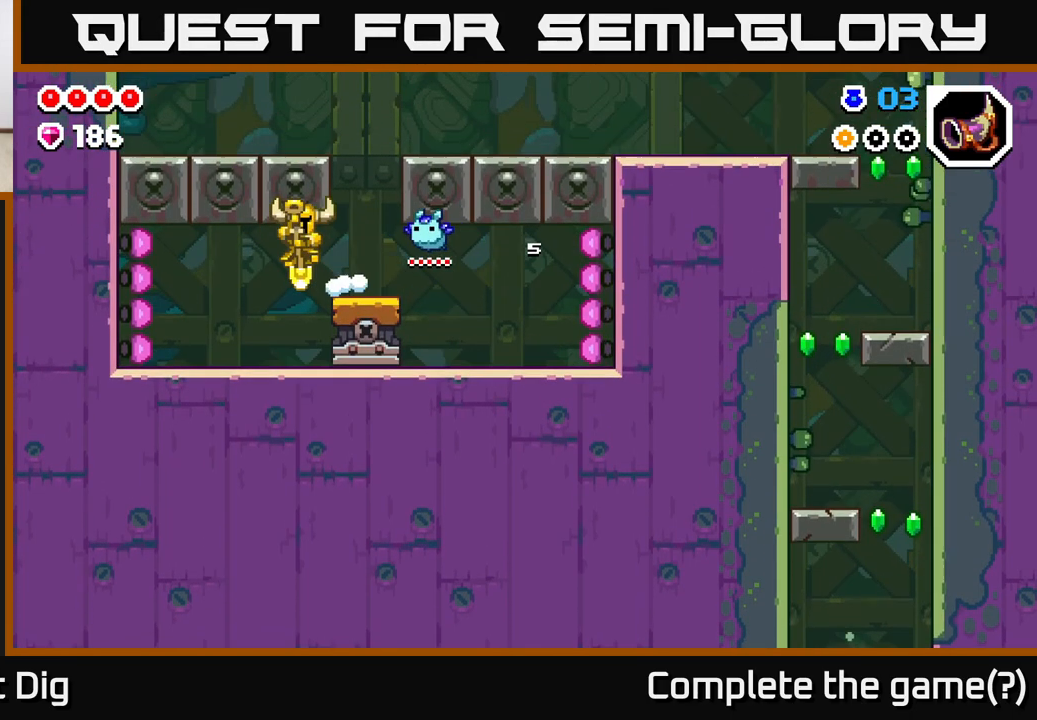
{"buttons": ["A"], "left_stick": "center", "right_stick": "center", "events": [[67, "A", "up"], [267, "A", "down"], [333, "DPAD_RIGHT", "up"]]}
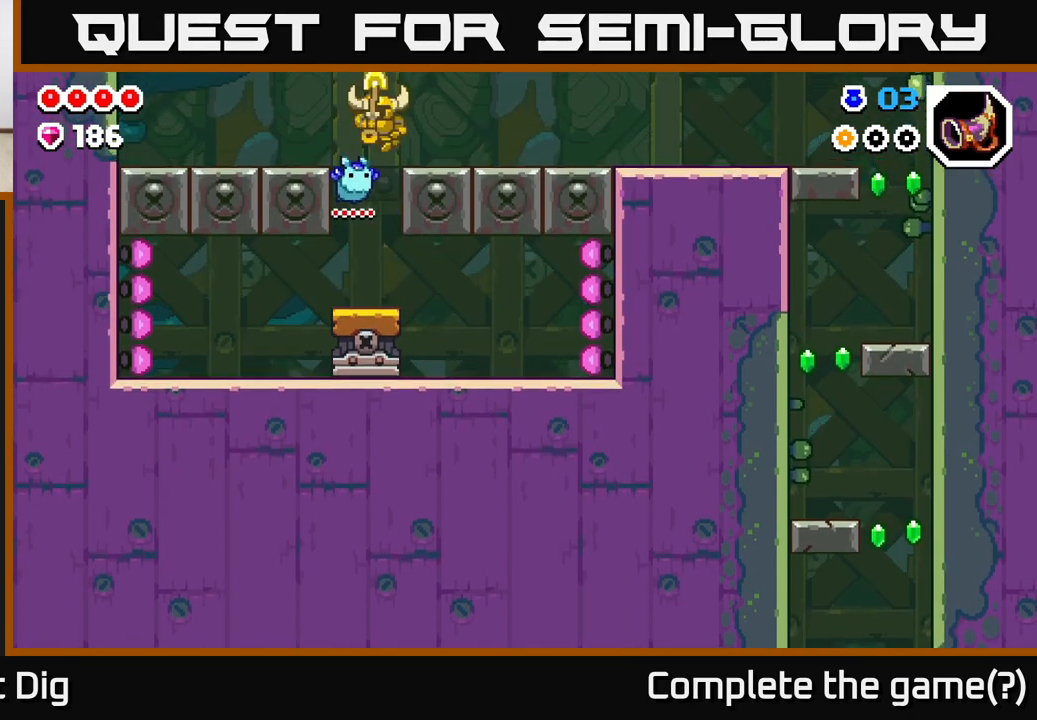
{"buttons": ["DPAD_RIGHT"], "left_stick": "center", "right_stick": "center", "events": [[33, "DPAD_RIGHT", "down"], [233, "A", "up"]]}
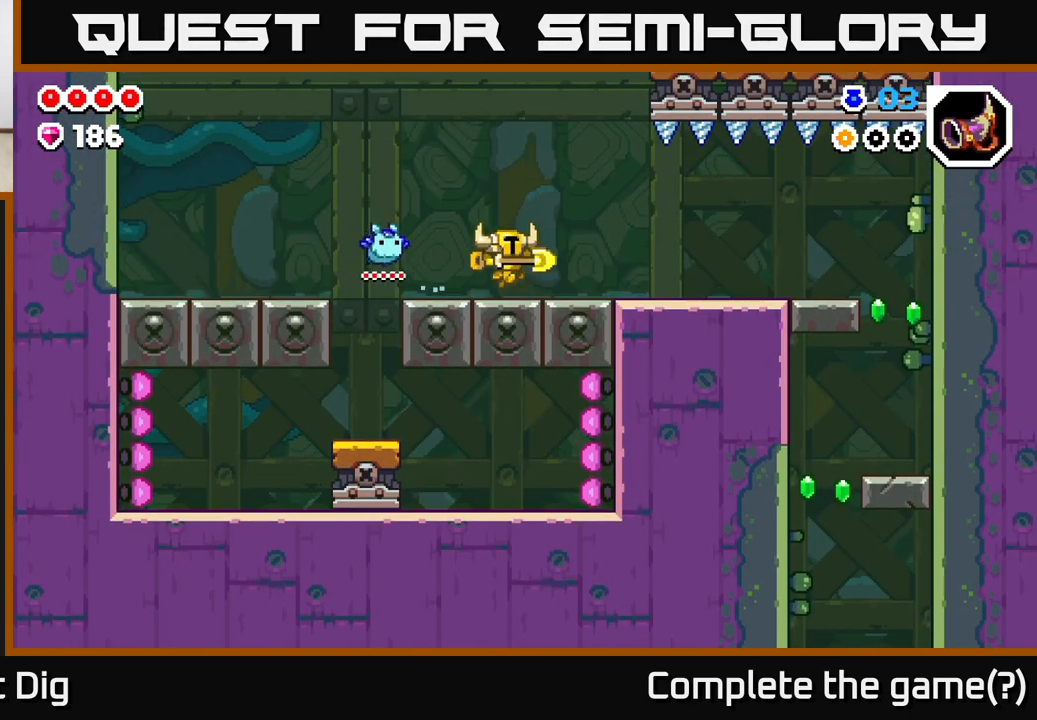
{"buttons": ["DPAD_RIGHT"], "left_stick": "center", "right_stick": "center", "events": []}
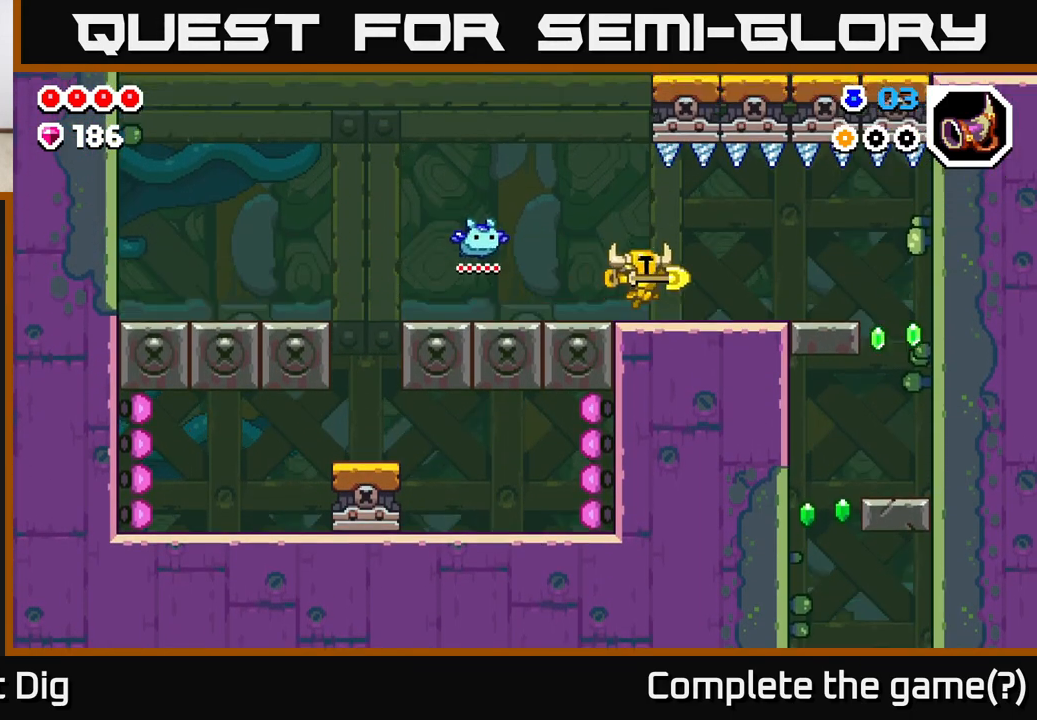
{"buttons": ["DPAD_RIGHT"], "left_stick": "center", "right_stick": "center", "events": []}
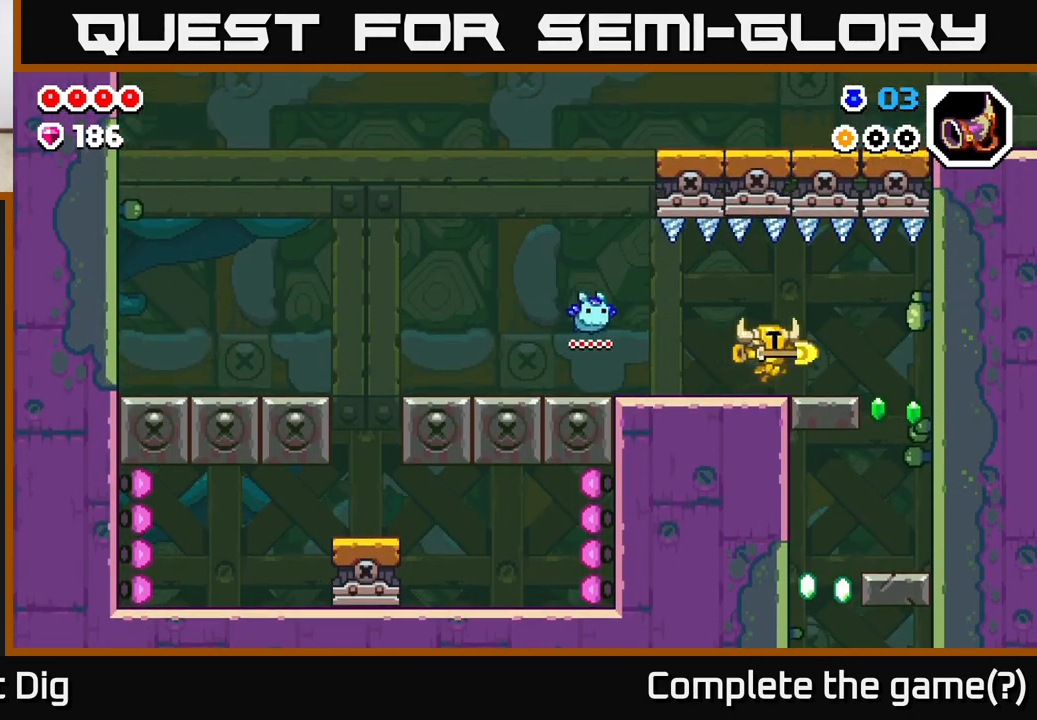
{"buttons": ["DPAD_RIGHT"], "left_stick": "center", "right_stick": "center", "events": []}
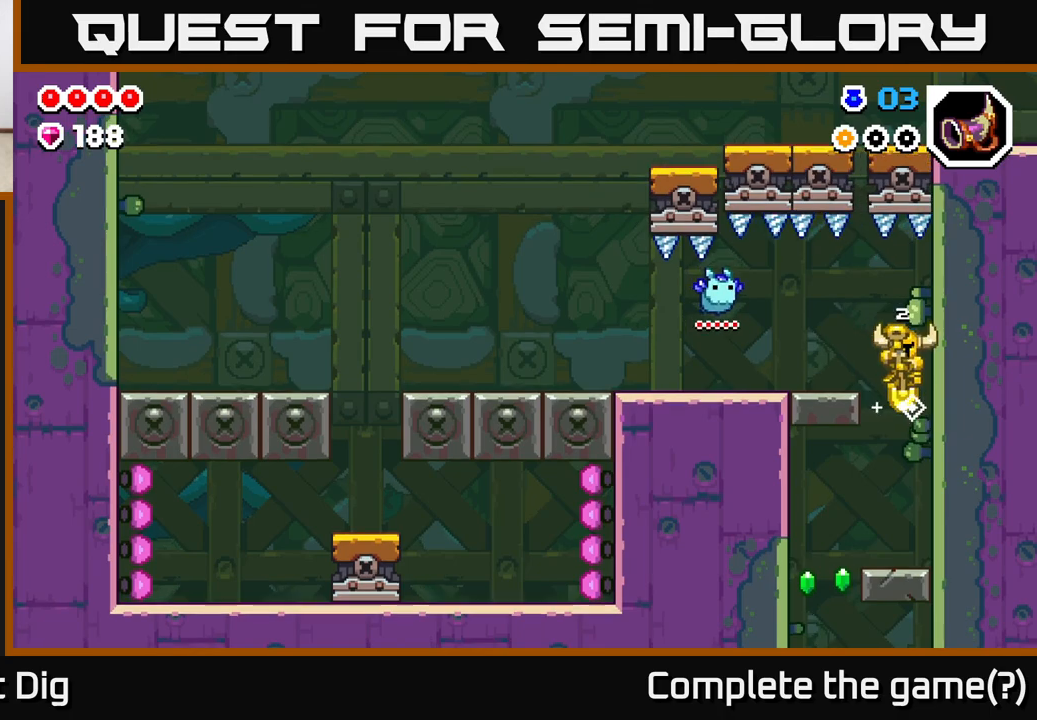
{"buttons": ["DPAD_LEFT"], "left_stick": "center", "right_stick": "center", "events": [[100, "DPAD_RIGHT", "up"], [150, "DPAD_LEFT", "down"]]}
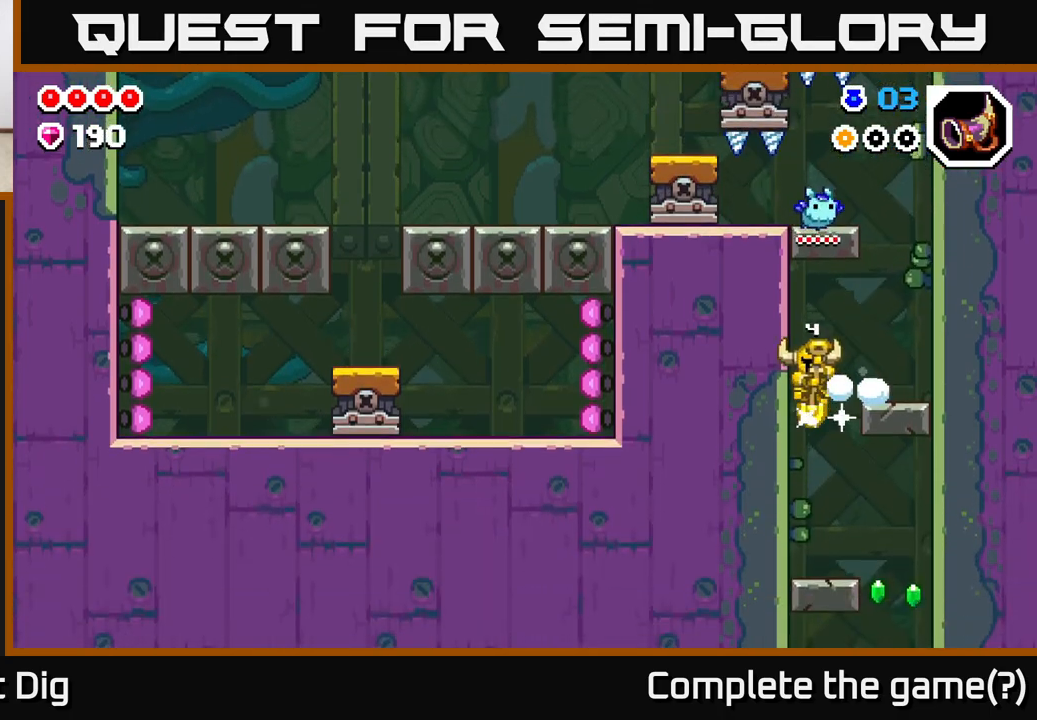
{"buttons": ["DPAD_RIGHT"], "left_stick": "center", "right_stick": "center", "events": [[117, "DPAD_LEFT", "up"], [200, "DPAD_RIGHT", "down"]]}
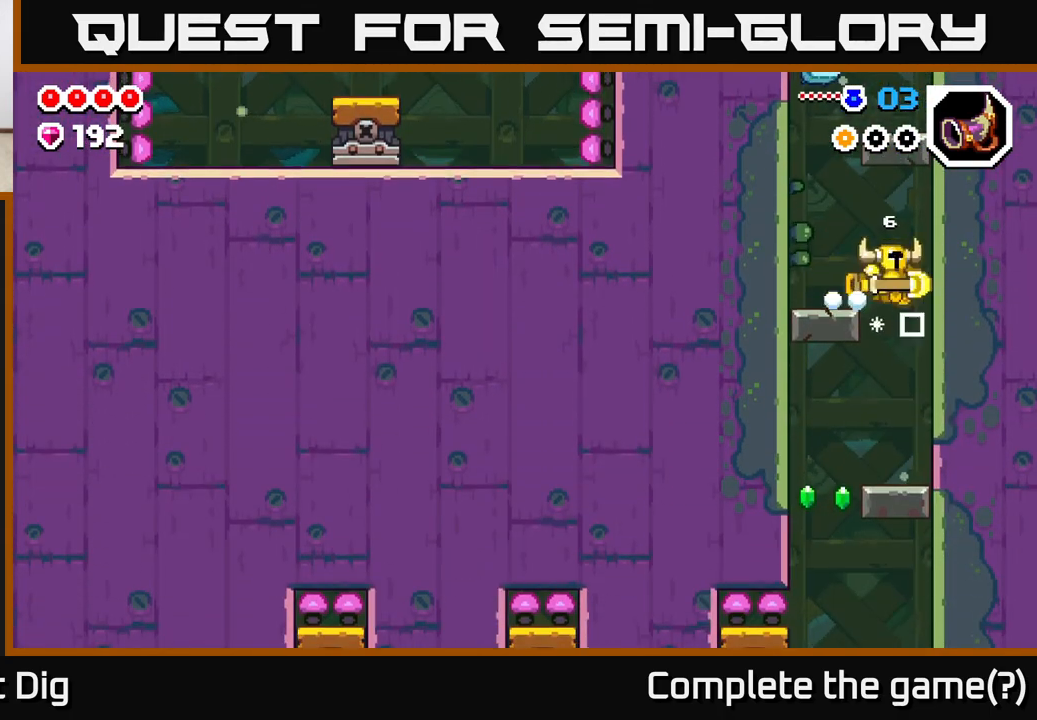
{"buttons": ["DPAD_LEFT"], "left_stick": "center", "right_stick": "center", "events": [[200, "DPAD_RIGHT", "up"], [233, "DPAD_LEFT", "down"]]}
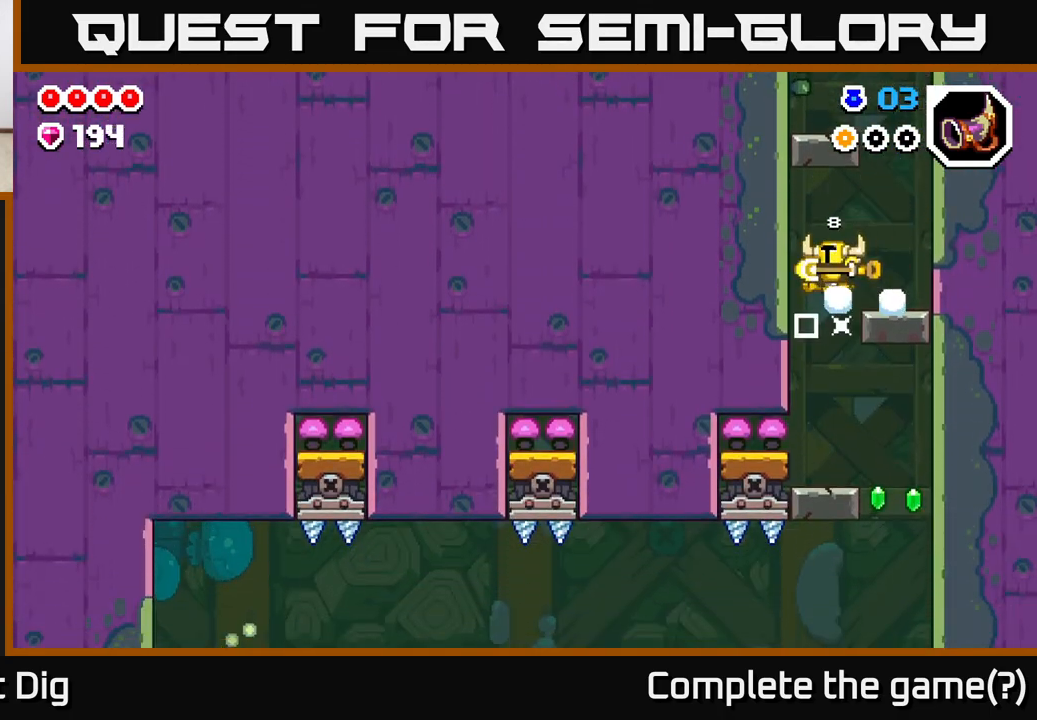
{"buttons": ["DPAD_RIGHT"], "left_stick": "center", "right_stick": "center", "events": [[167, "DPAD_LEFT", "up"], [267, "DPAD_RIGHT", "down"]]}
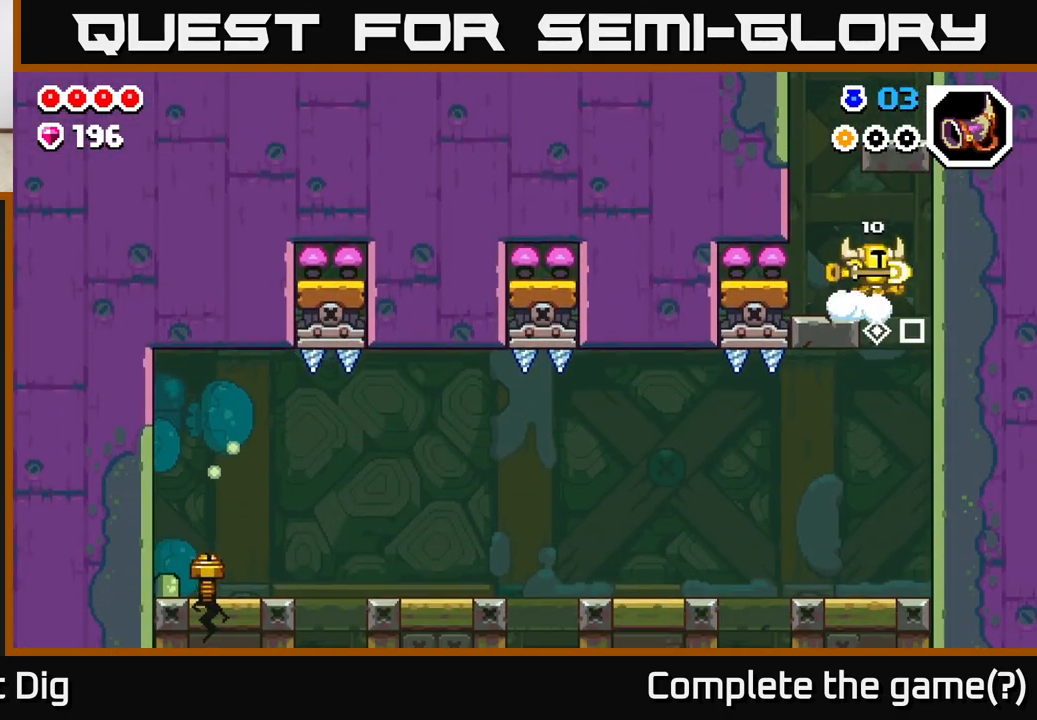
{"buttons": ["DPAD_LEFT"], "left_stick": "center", "right_stick": "center", "events": [[217, "DPAD_RIGHT", "up"], [283, "DPAD_LEFT", "down"]]}
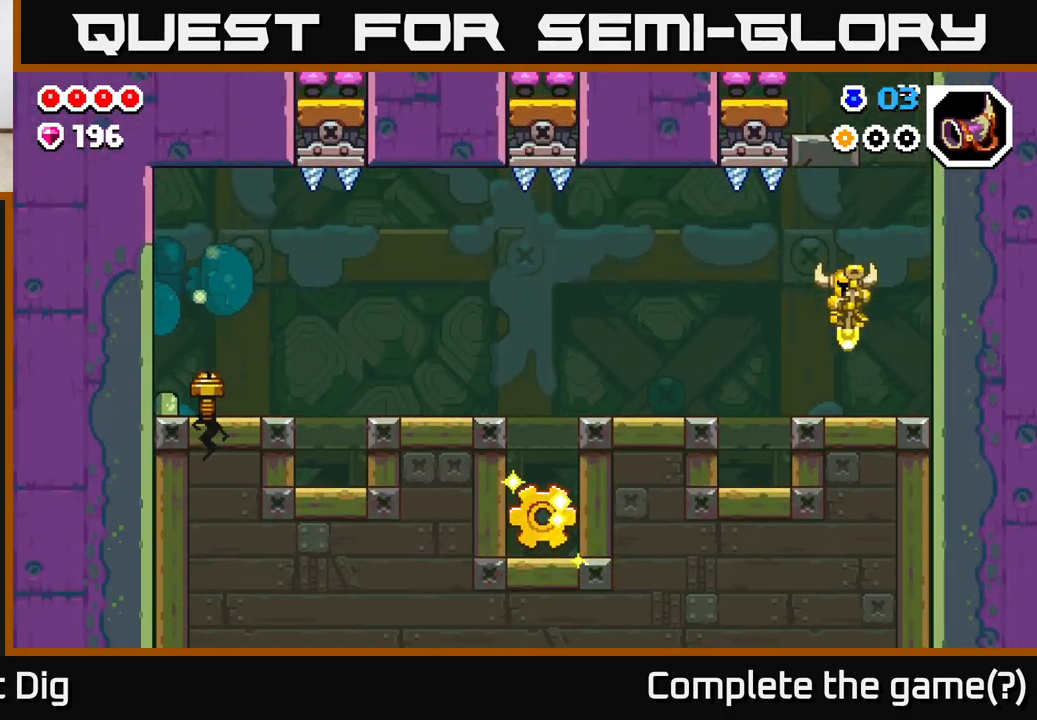
{"buttons": ["DPAD_LEFT"], "left_stick": "center", "right_stick": "center", "events": [[183, "A", "down"], [217, "A", "up"]]}
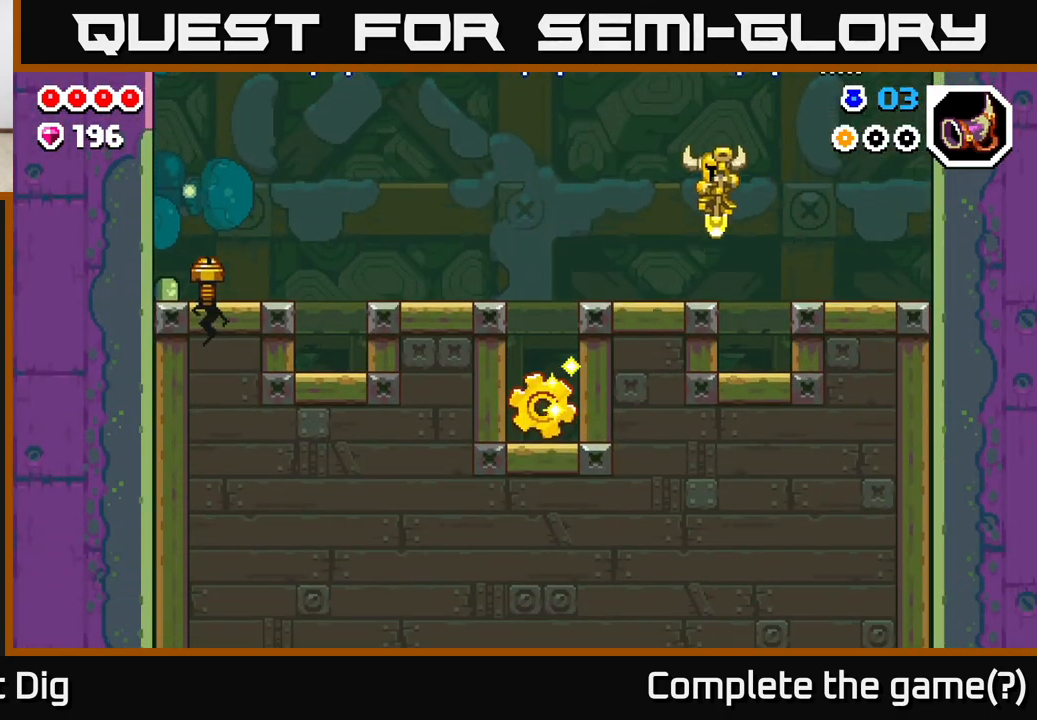
{"buttons": ["DPAD_LEFT"], "left_stick": "center", "right_stick": "center", "events": []}
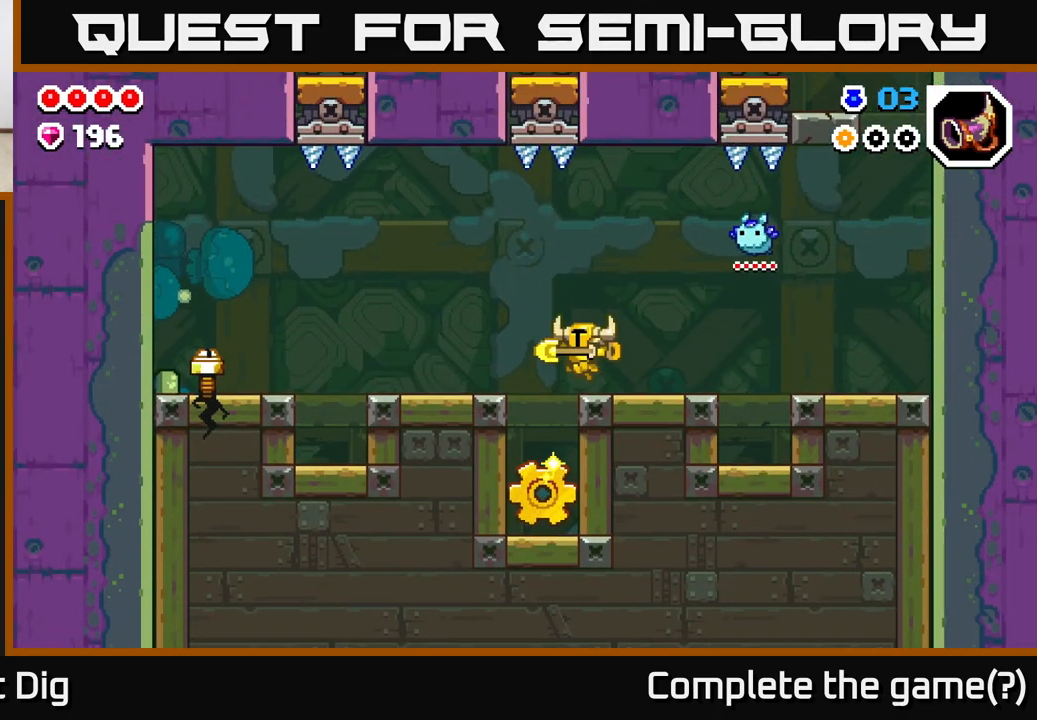
{"buttons": [], "left_stick": "center", "right_stick": "center", "events": [[150, "DPAD_LEFT", "up"]]}
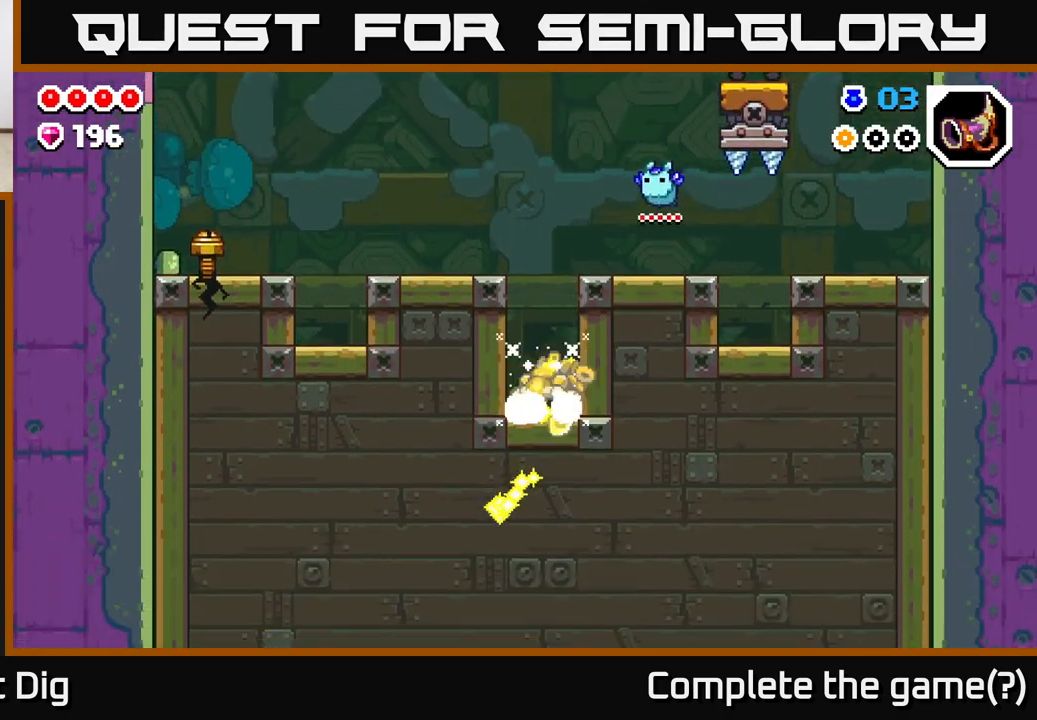
{"buttons": ["DPAD_LEFT"], "left_stick": "center", "right_stick": "center", "events": [[17, "A", "down"], [100, "DPAD_LEFT", "down"], [400, "A", "up"]]}
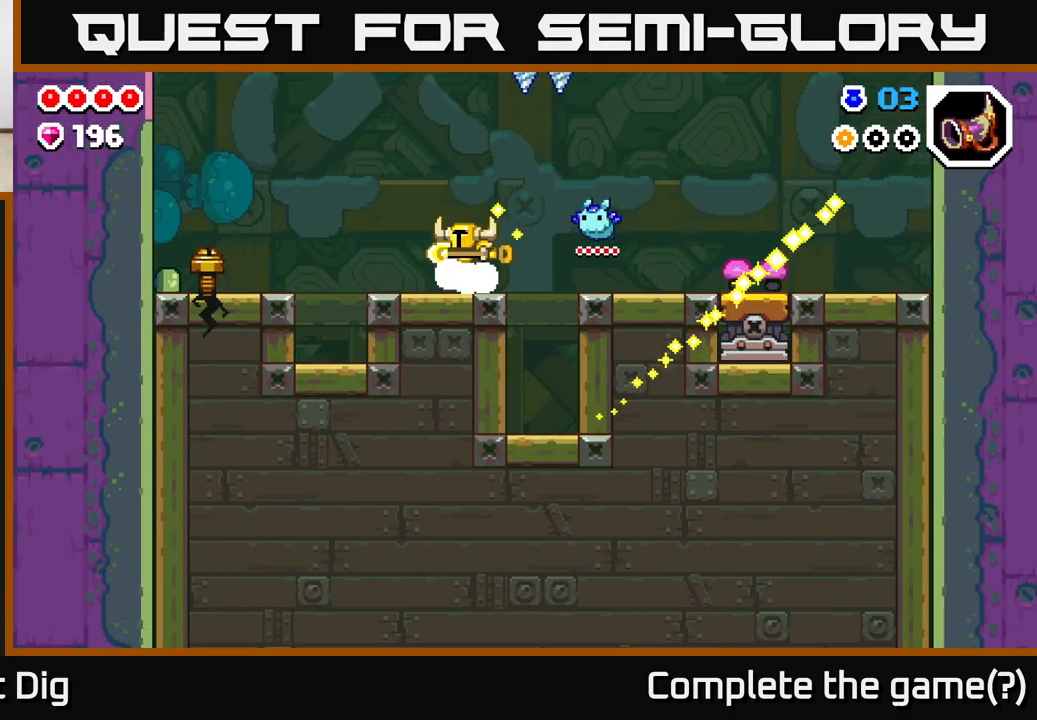
{"buttons": ["DPAD_LEFT"], "left_stick": "center", "right_stick": "center", "events": [[183, "A", "down"], [283, "A", "up"]]}
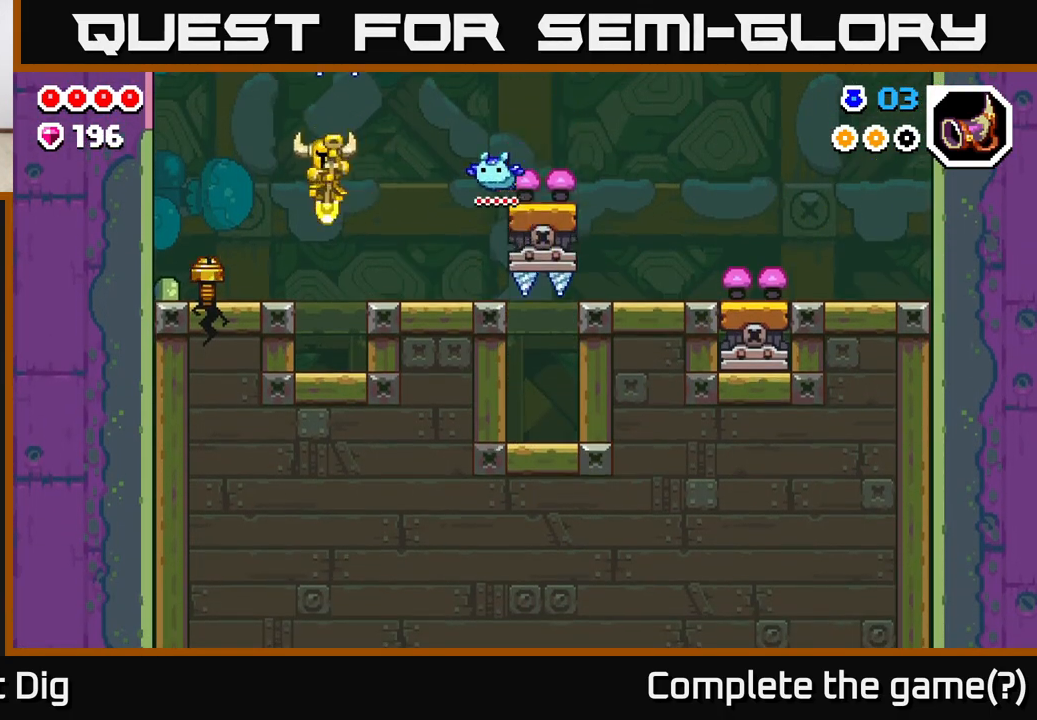
{"buttons": ["DPAD_DOWN"], "left_stick": "center", "right_stick": "center", "events": [[350, "DPAD_DOWN", "down"], [367, "DPAD_LEFT", "up"], [400, "X", "down"], [500, "X", "up"]]}